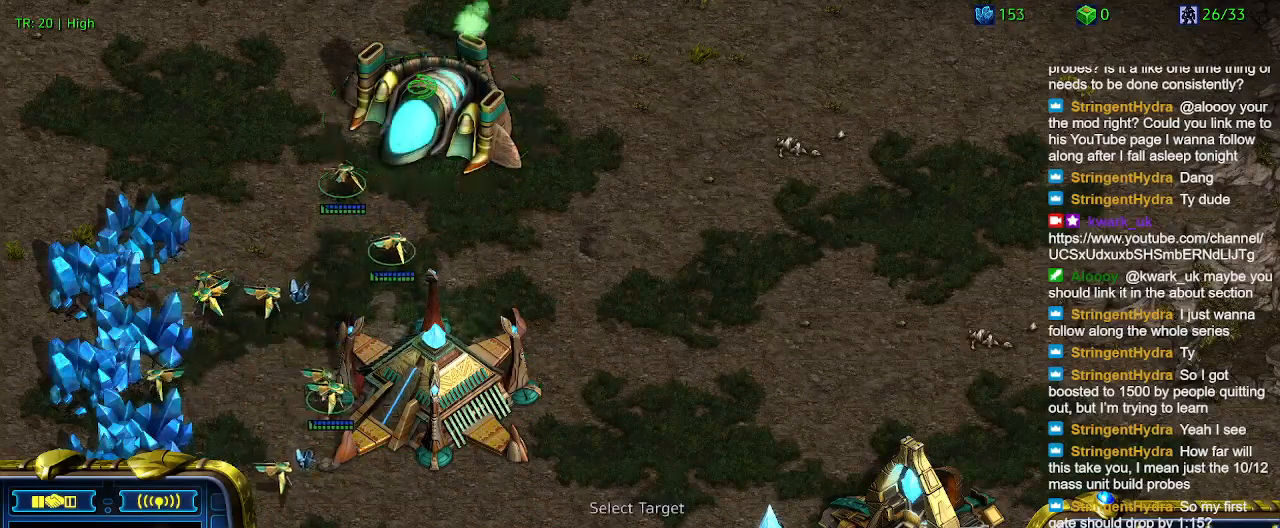
Gameplay with keyboard; each line is a JSON object with the keys held at the frame after it. "events" lists presses ("down") and releases ("up") of "1", "2", "3", "4", "5", "6", "a", "c", "ctrl", "d", "e", "f2", "f3", "q", "s", "t", "w", "x" and "z" between this image and that frame as [ms after this image, input, new state], when the widget could be followed in between. No other keys are recorded. Mouse input is not recorded.
{"keys": [], "events": []}
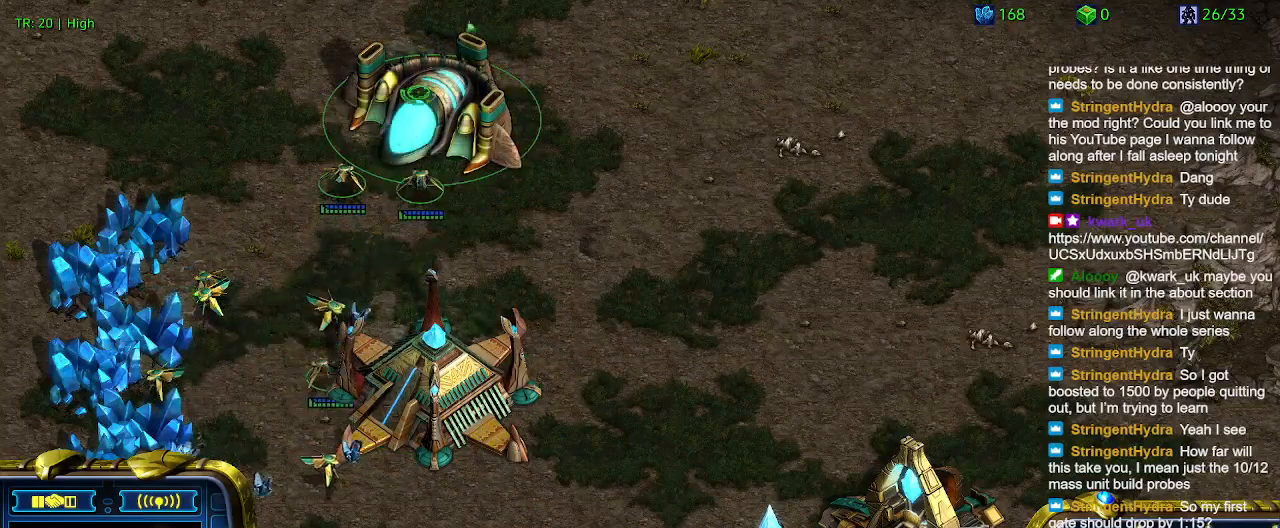
{"keys": [], "events": [[167, "5", "down"], [300, "5", "up"]]}
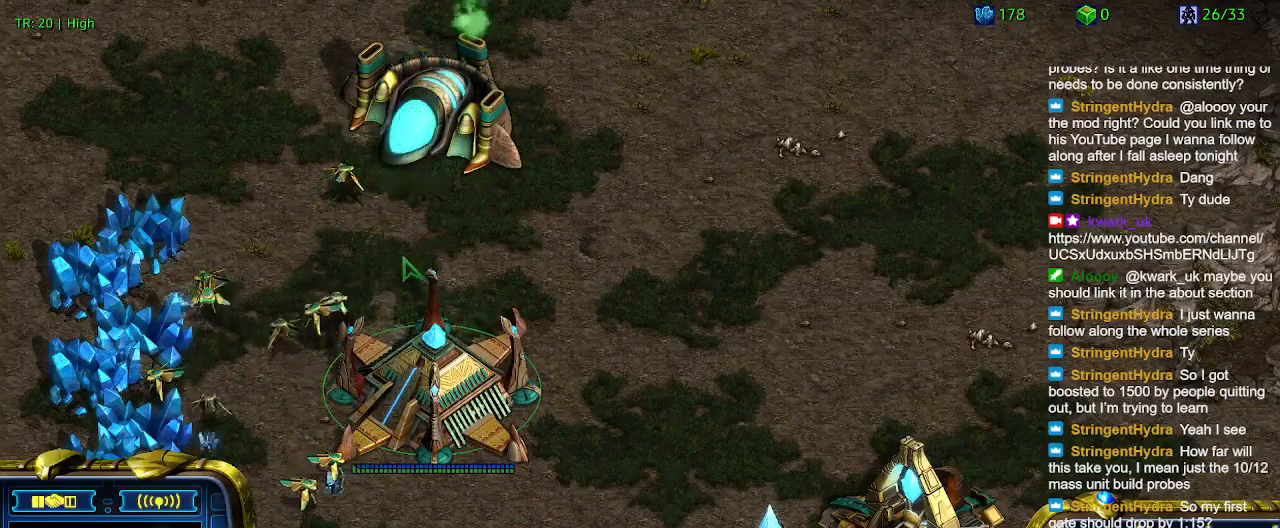
{"keys": [], "events": []}
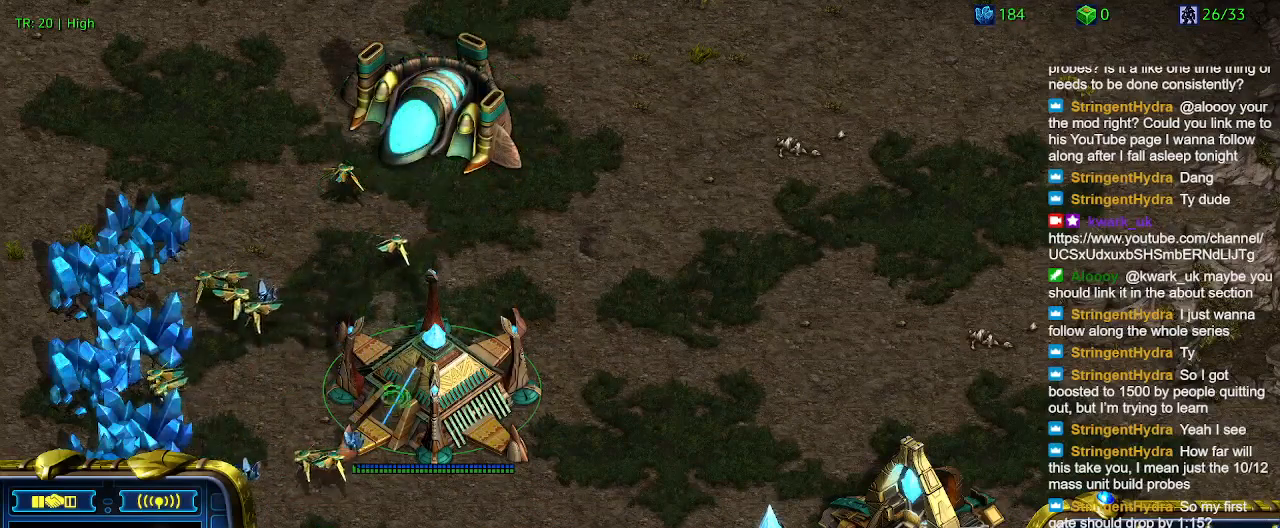
{"keys": [], "events": [[367, "1", "down"], [467, "1", "up"]]}
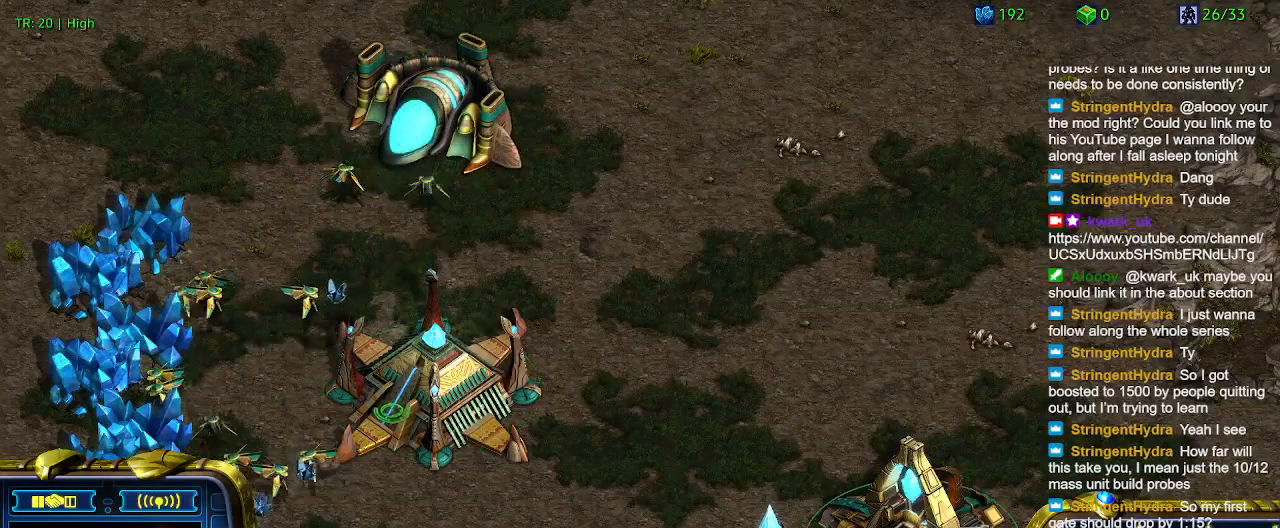
{"keys": [], "events": [[67, "2", "down"], [167, "2", "up"], [400, "5", "down"], [500, "5", "up"]]}
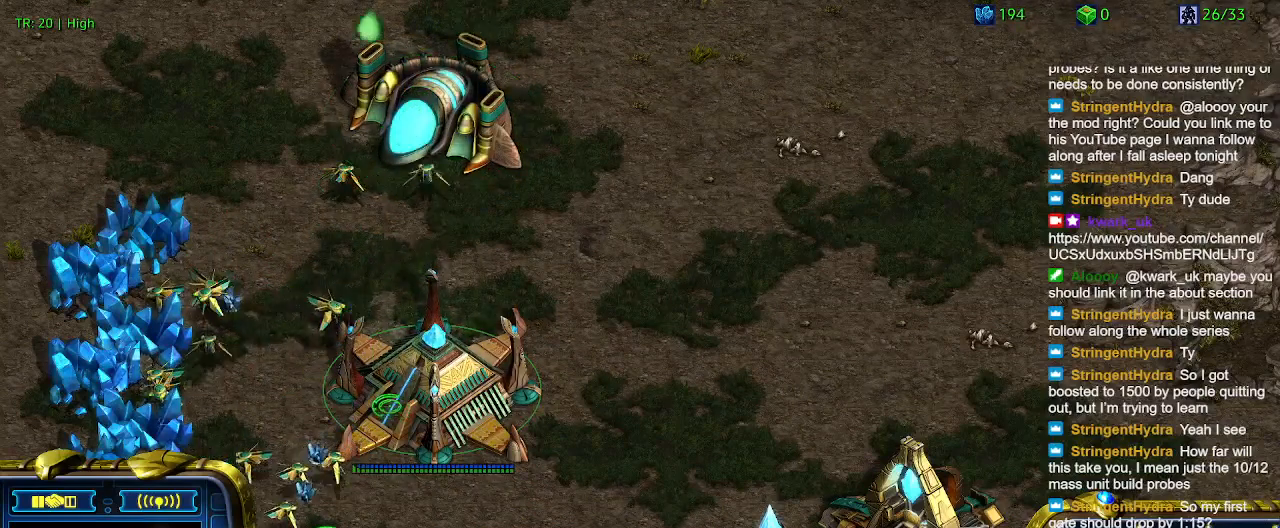
{"keys": [], "events": []}
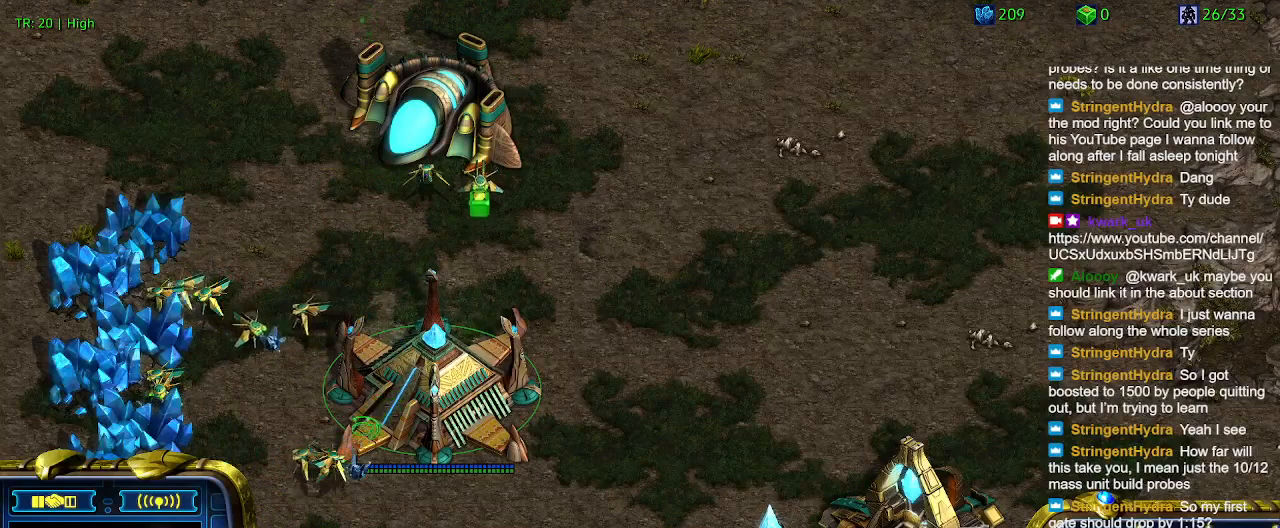
{"keys": [], "events": []}
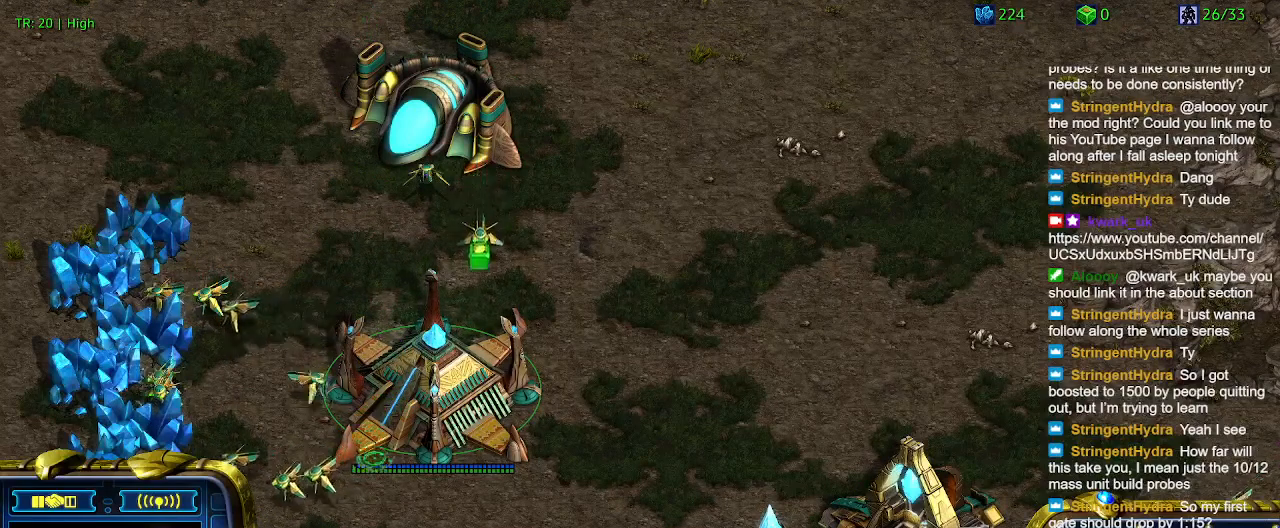
{"keys": [], "events": []}
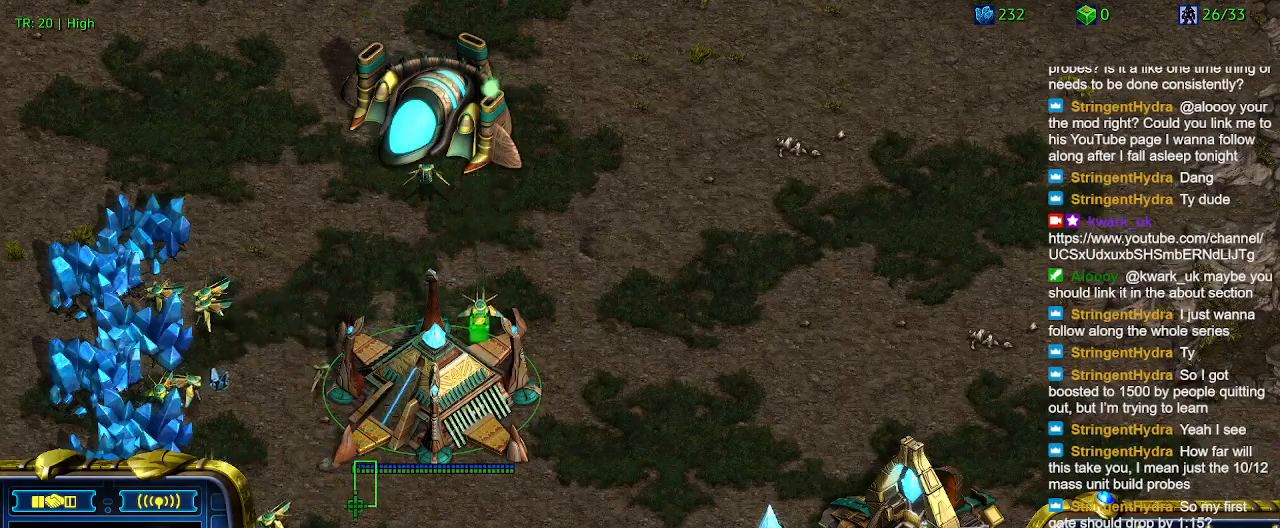
{"keys": [], "events": []}
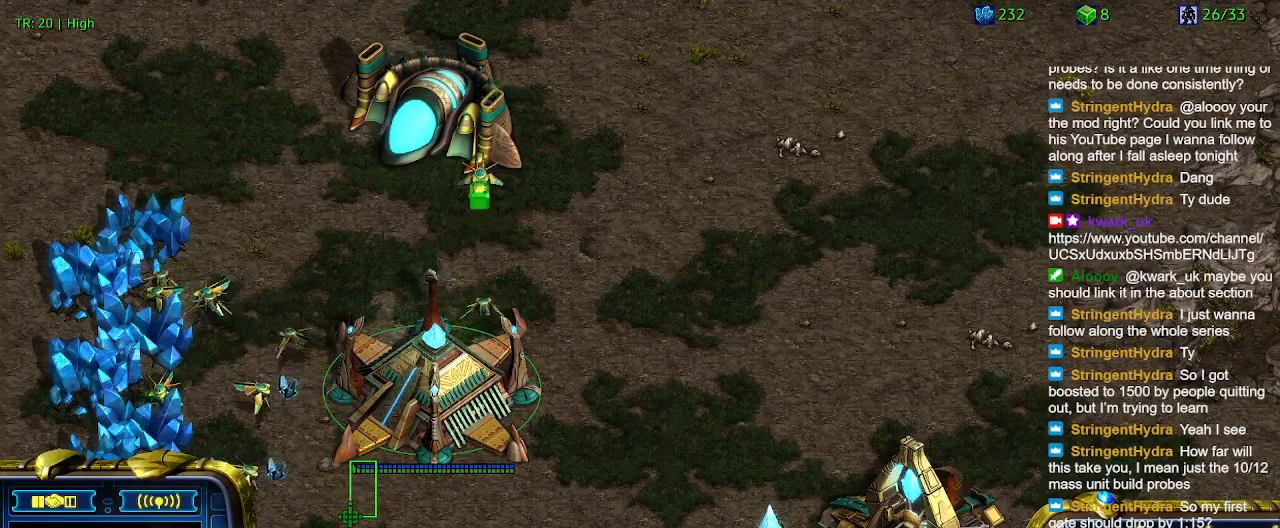
{"keys": [], "events": []}
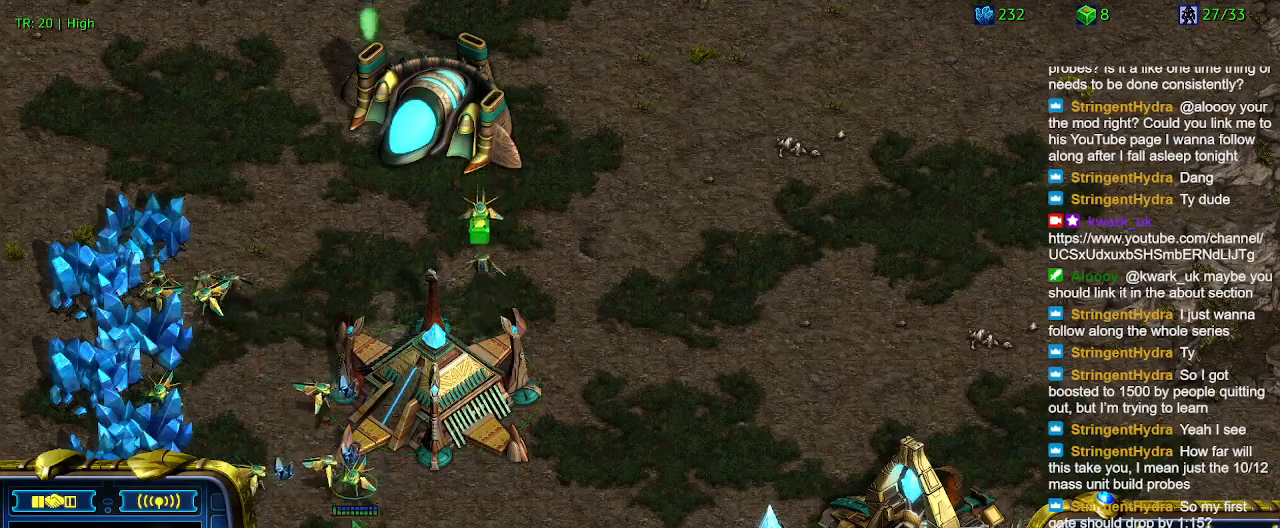
{"keys": ["q"], "events": [[300, "q", "down"], [400, "q", "up"], [500, "q", "down"]]}
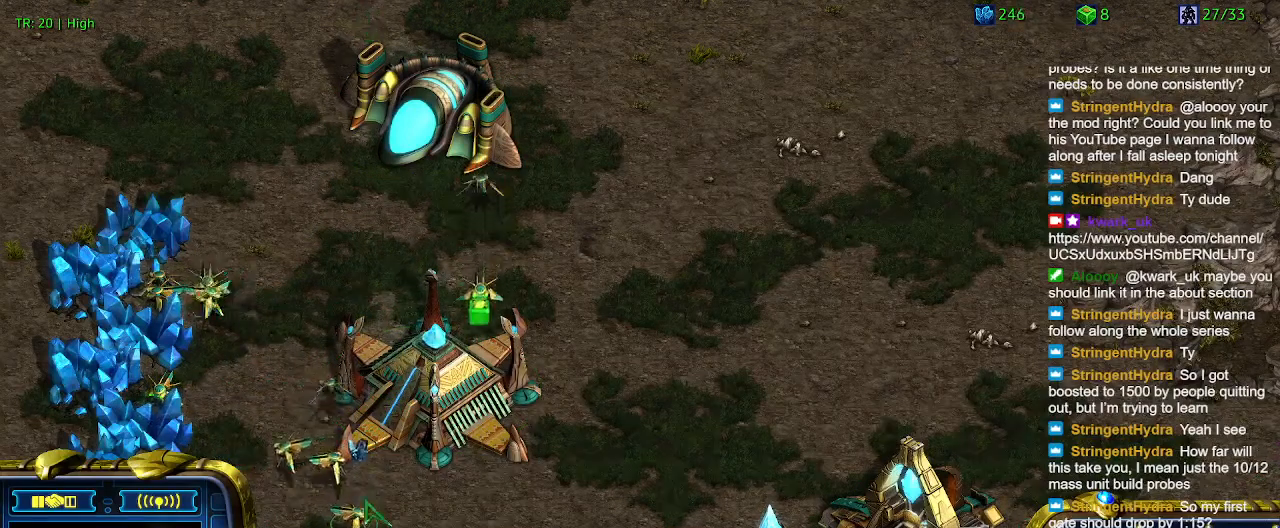
{"keys": [], "events": [[67, "q", "up"]]}
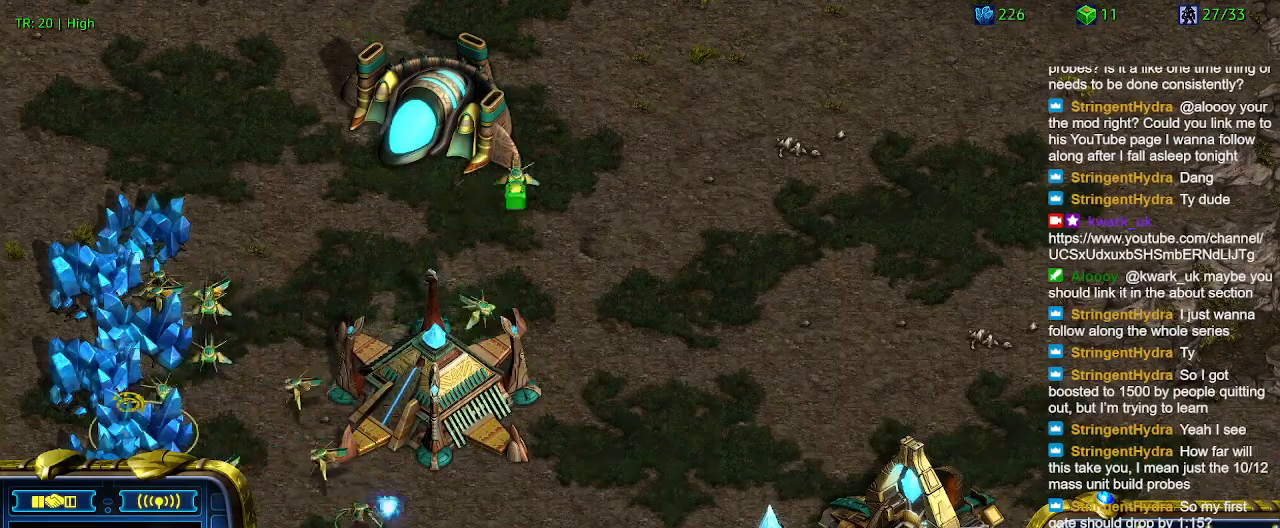
{"keys": [], "events": []}
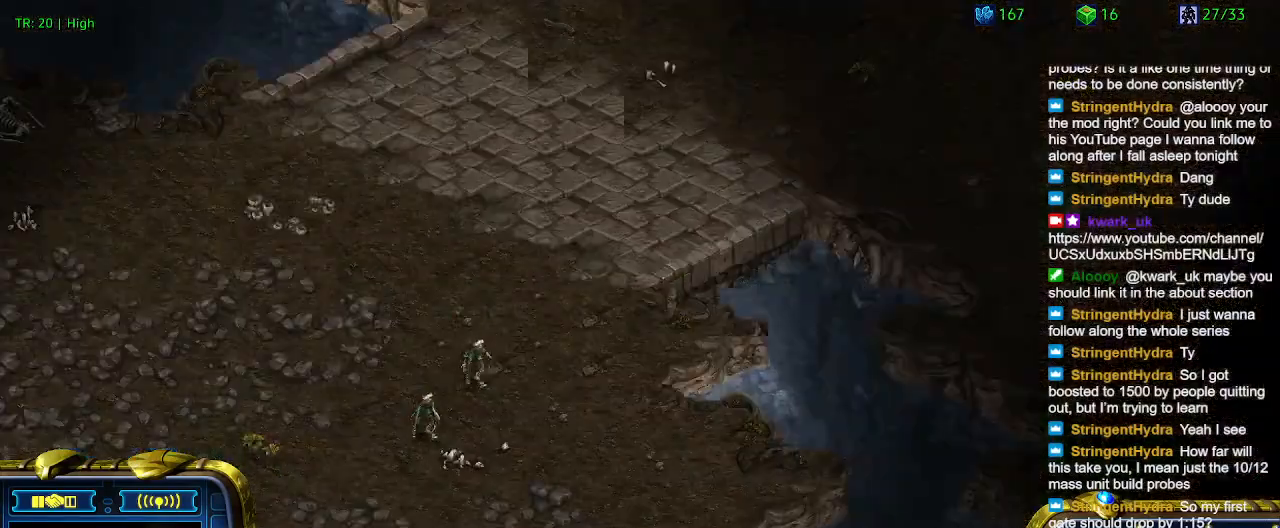
{"keys": [], "events": []}
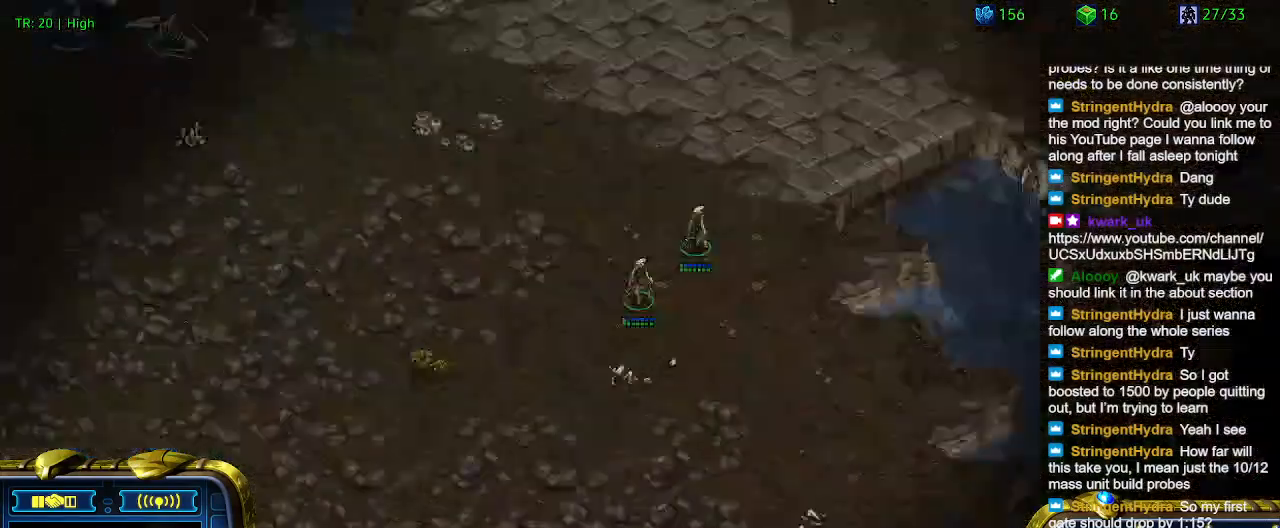
{"keys": [], "events": []}
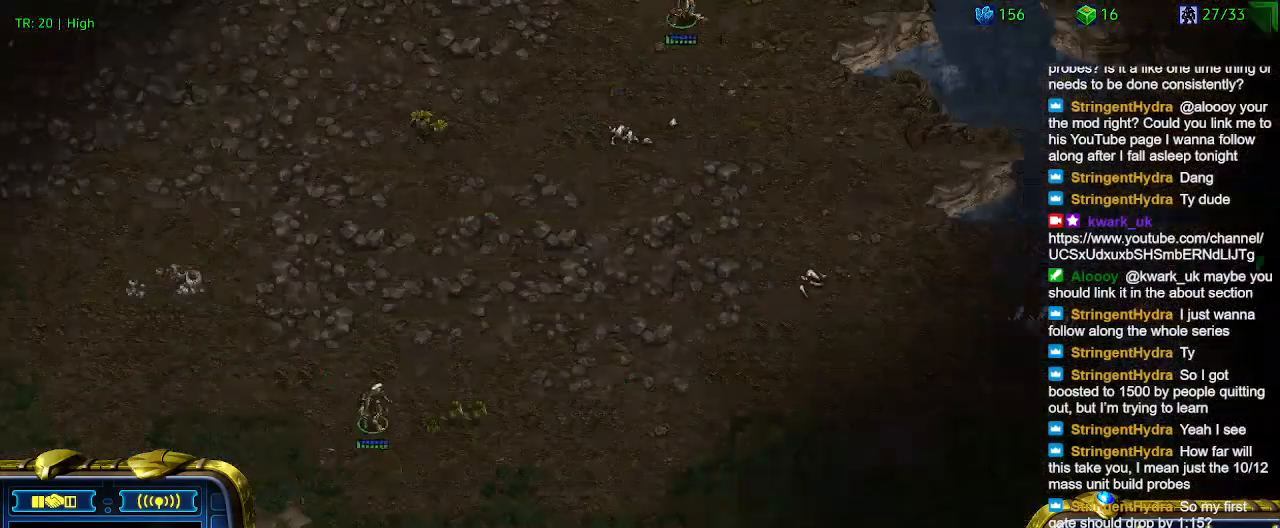
{"keys": [], "events": [[200, "ctrl", "down"], [267, "3", "down"], [434, "3", "up"], [434, "ctrl", "up"]]}
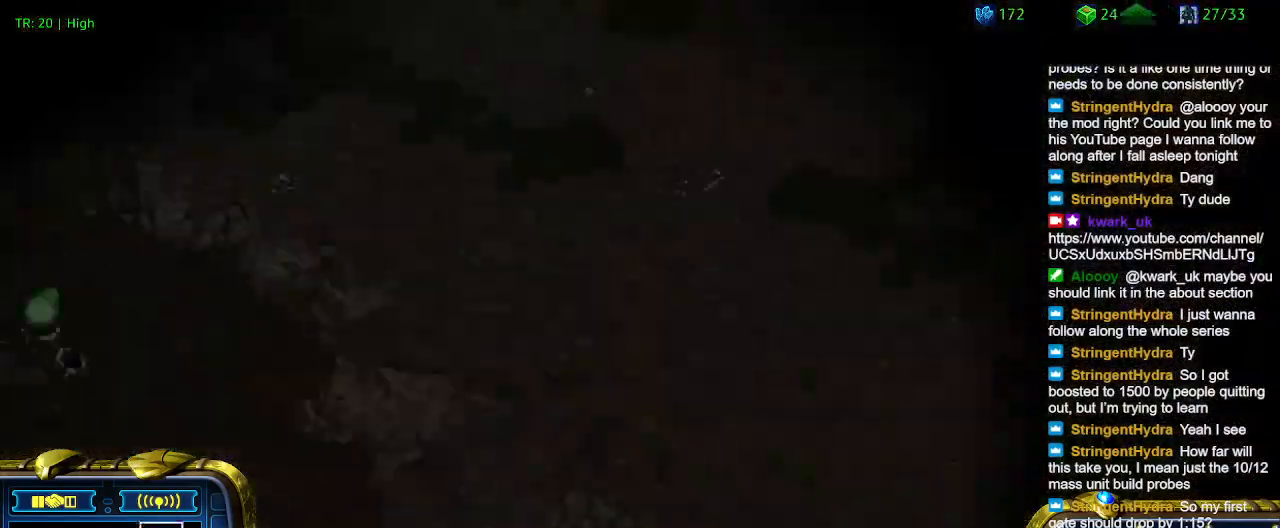
{"keys": [], "events": [[400, "5", "down"], [500, "5", "up"]]}
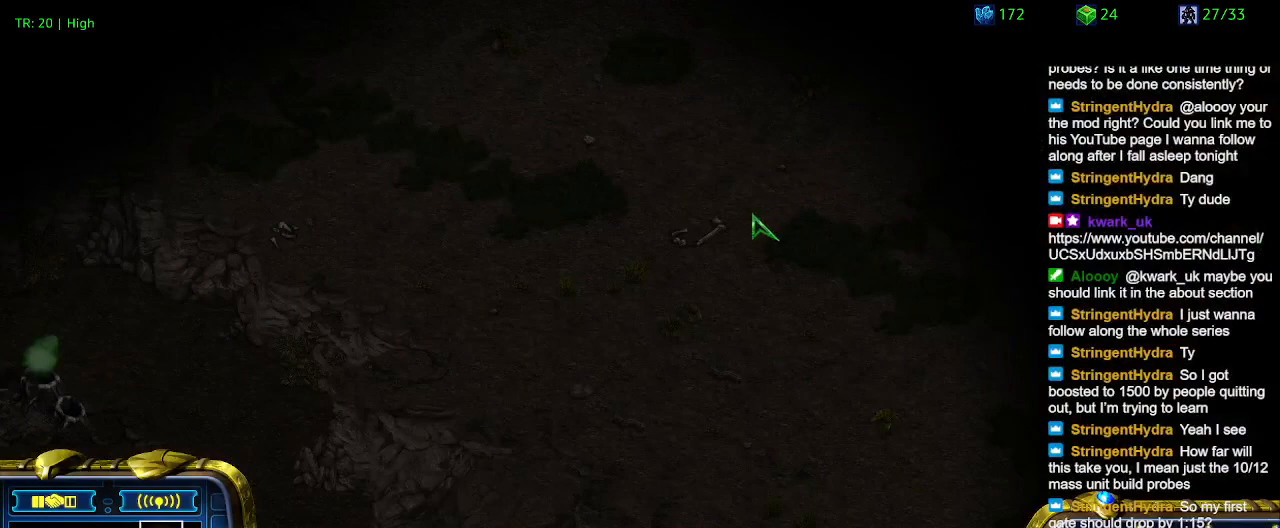
{"keys": [], "events": [[67, "5", "down"], [167, "5", "up"], [367, "t", "down"], [467, "t", "up"]]}
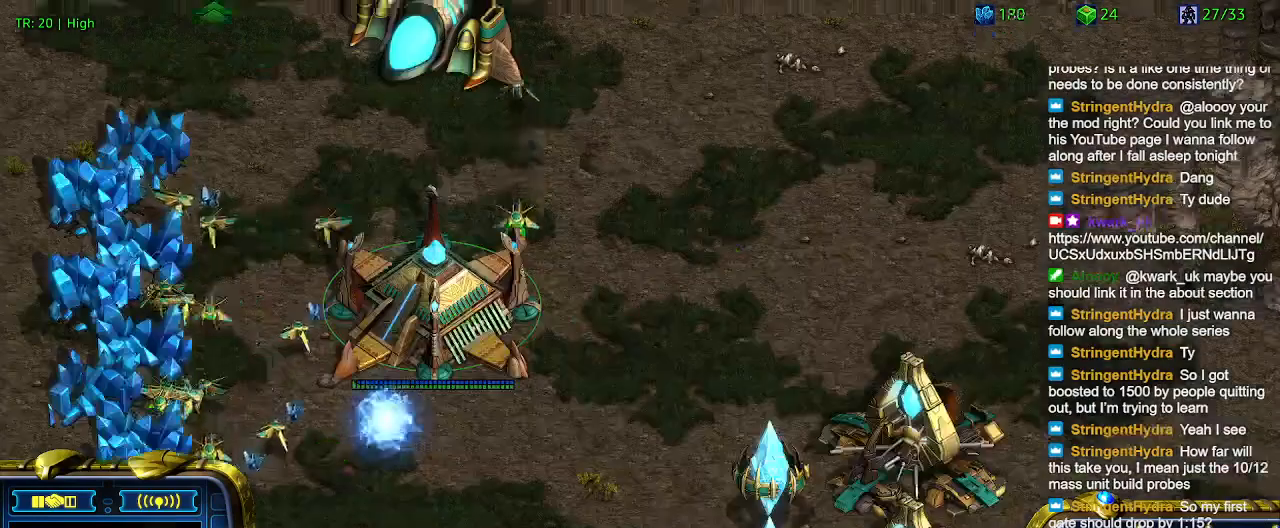
{"keys": [], "events": []}
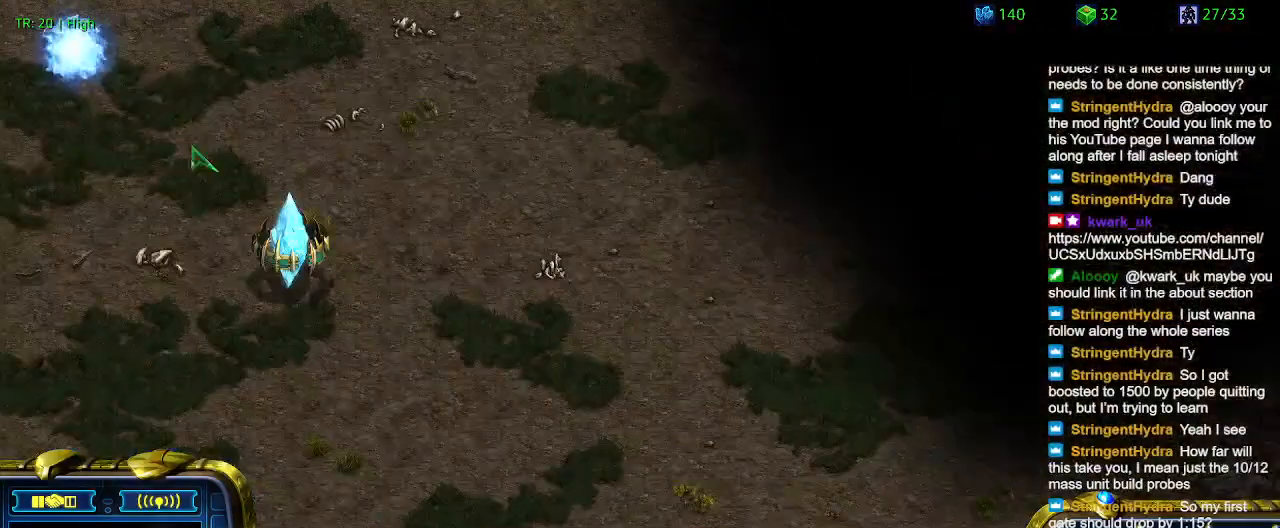
{"keys": [], "events": [[334, "3", "down"], [434, "3", "up"]]}
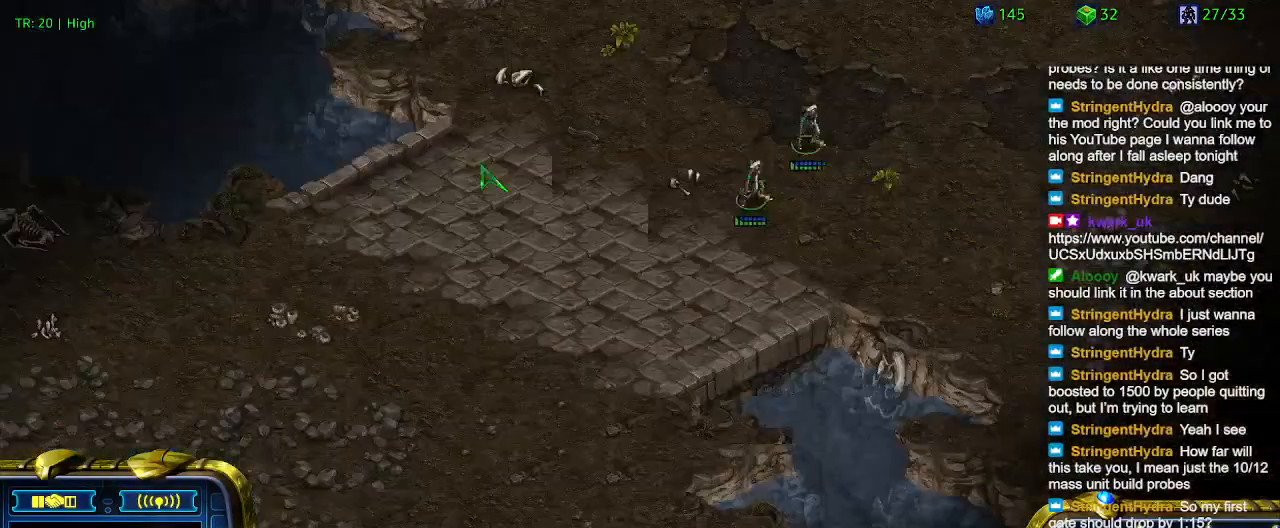
{"keys": ["3", "ctrl"], "events": [[34, "3", "down"], [134, "3", "up"], [367, "ctrl", "down"], [500, "3", "down"]]}
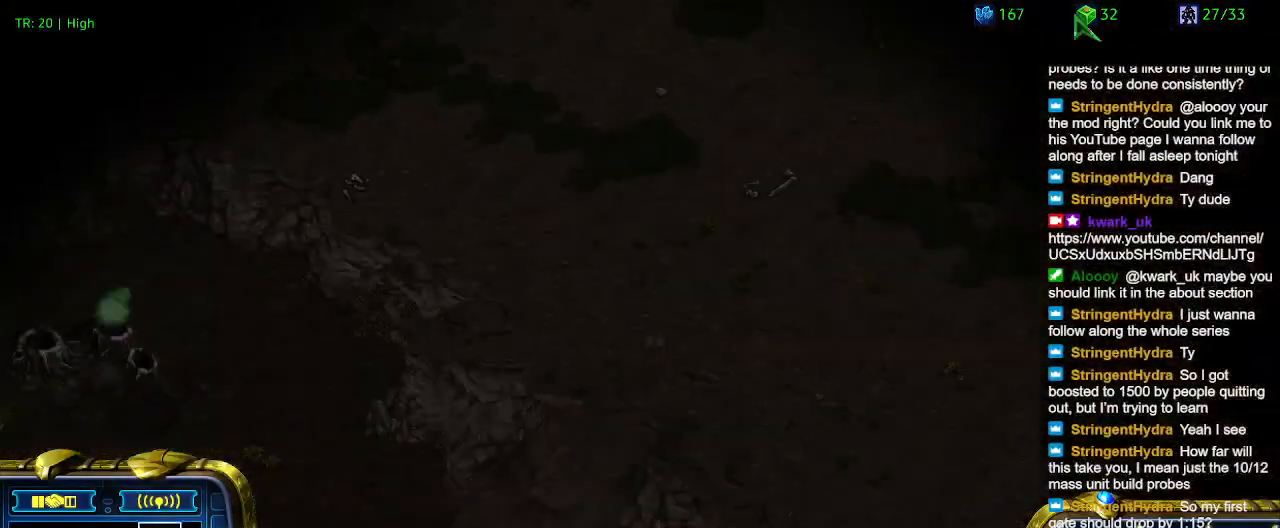
{"keys": [], "events": [[100, "3", "up"], [134, "ctrl", "up"]]}
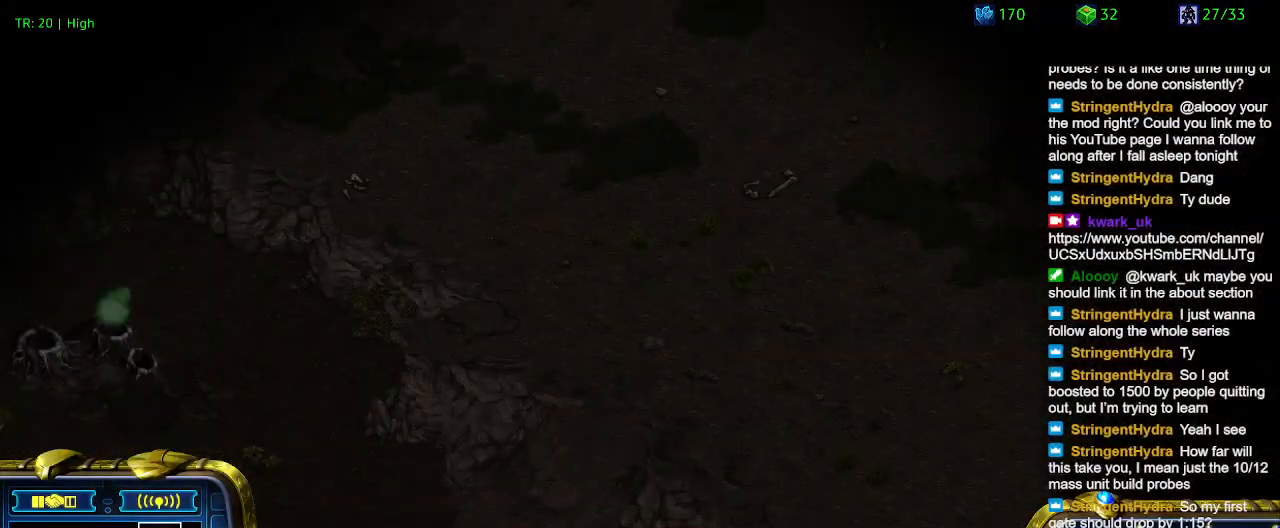
{"keys": ["ctrl"], "events": [[434, "ctrl", "down"]]}
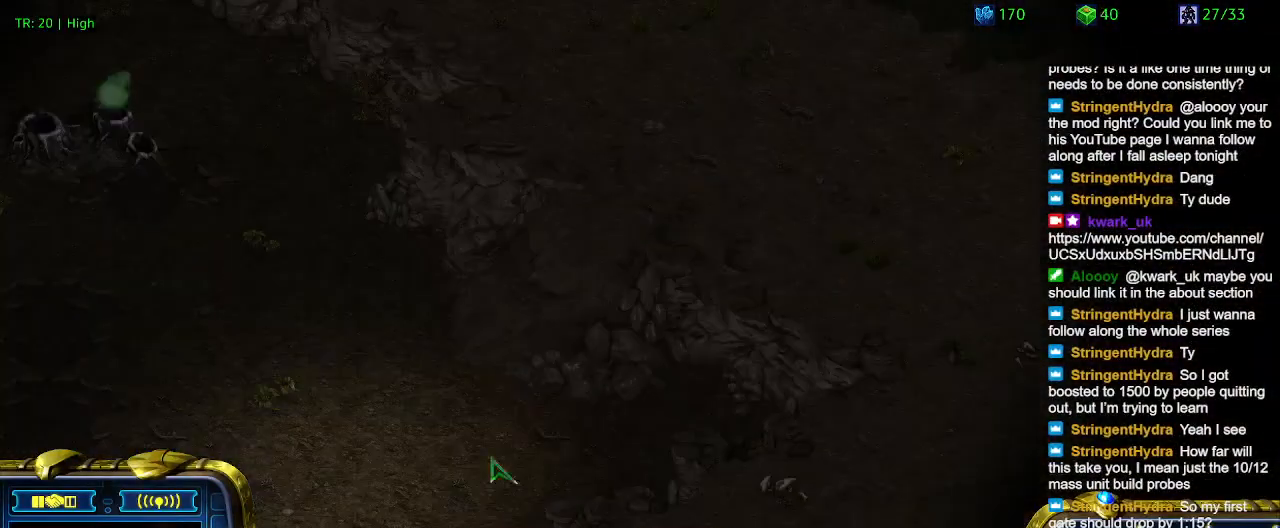
{"keys": [], "events": [[34, "3", "down"], [134, "3", "up"], [134, "ctrl", "up"]]}
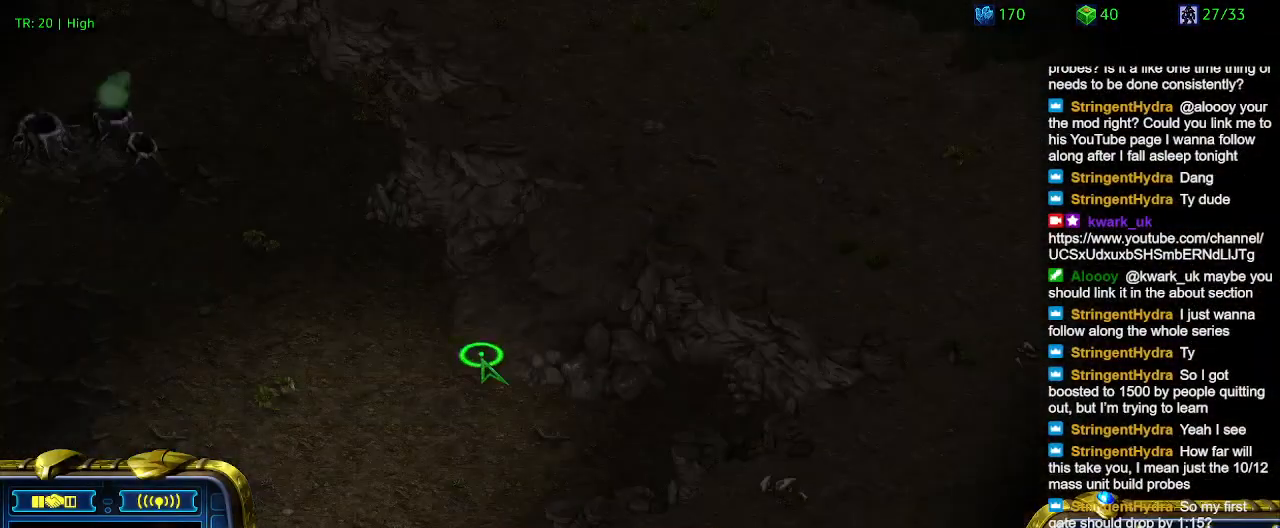
{"keys": [], "events": []}
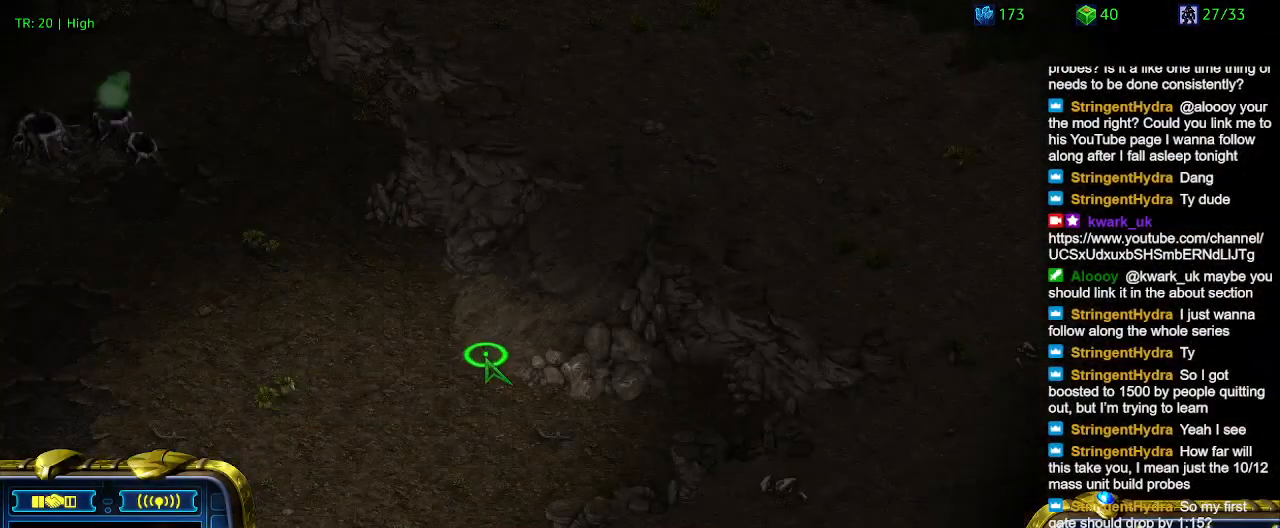
{"keys": [], "events": []}
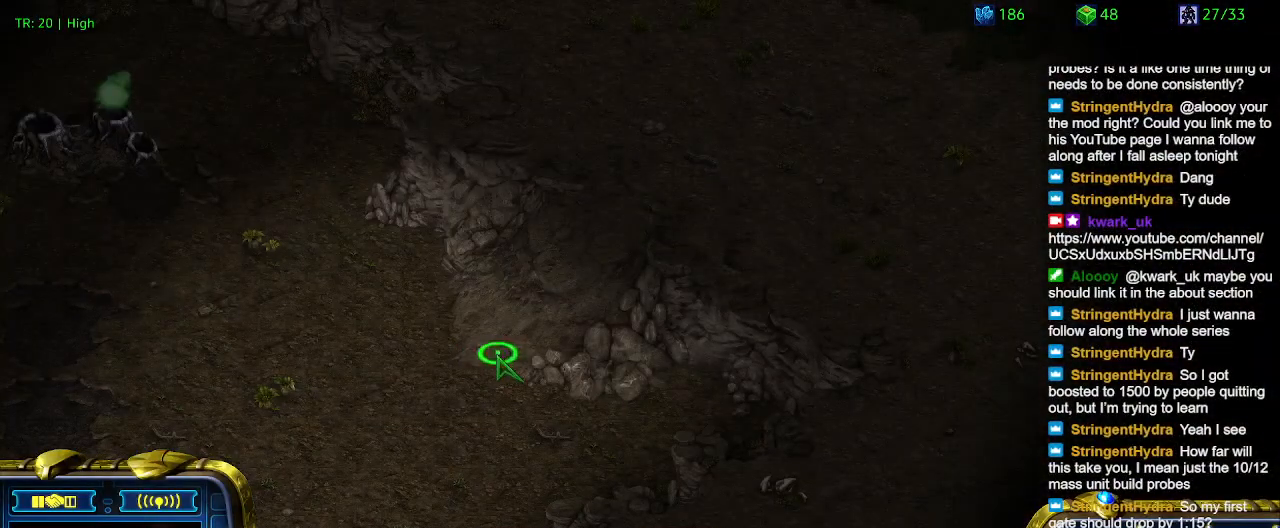
{"keys": [], "events": []}
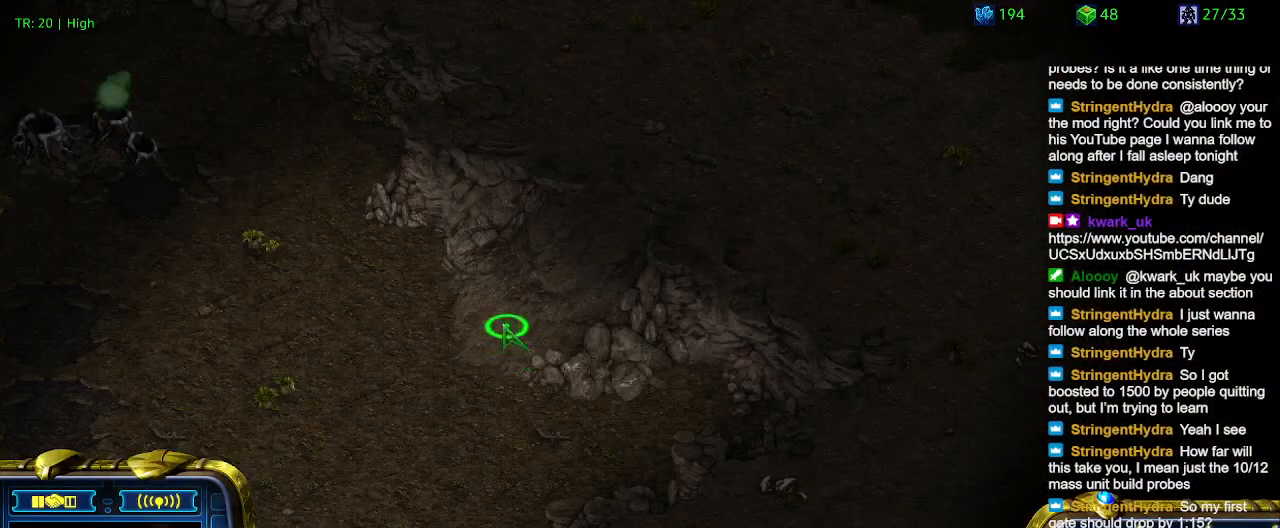
{"keys": [], "events": []}
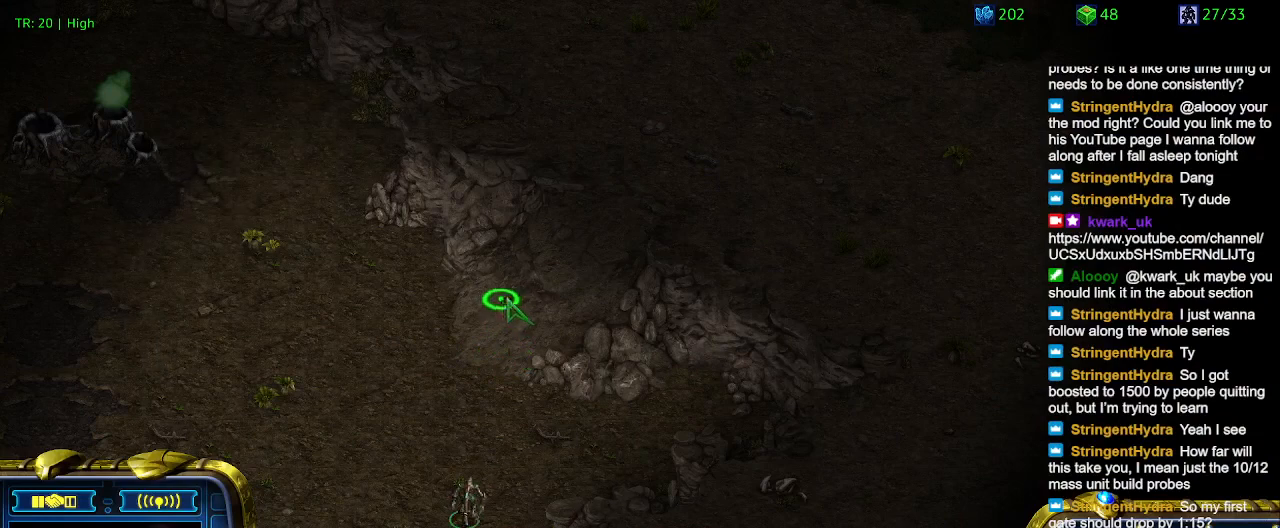
{"keys": [], "events": []}
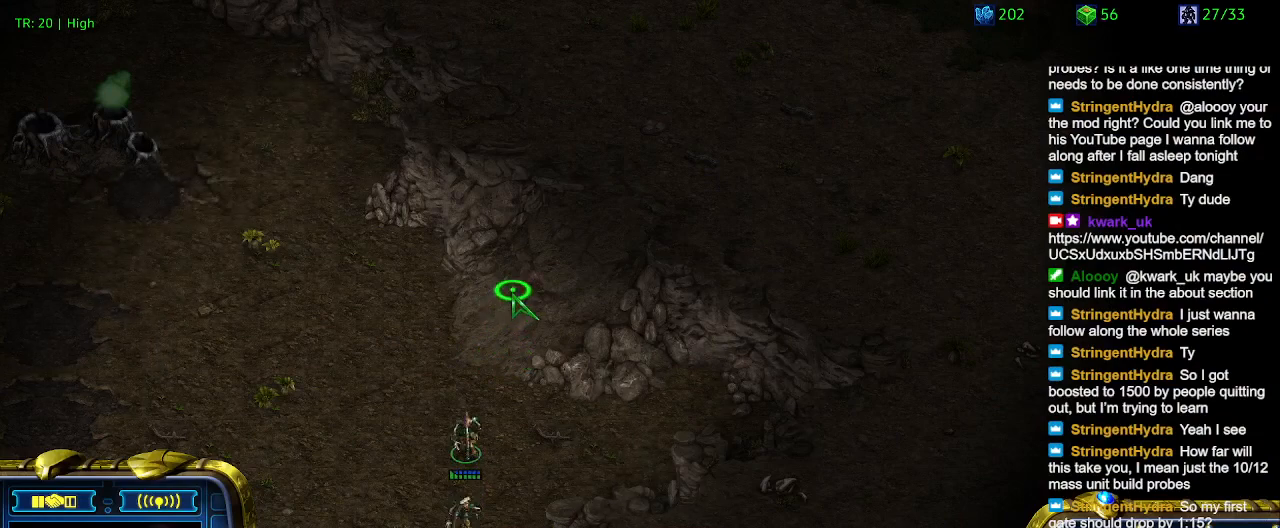
{"keys": [], "events": []}